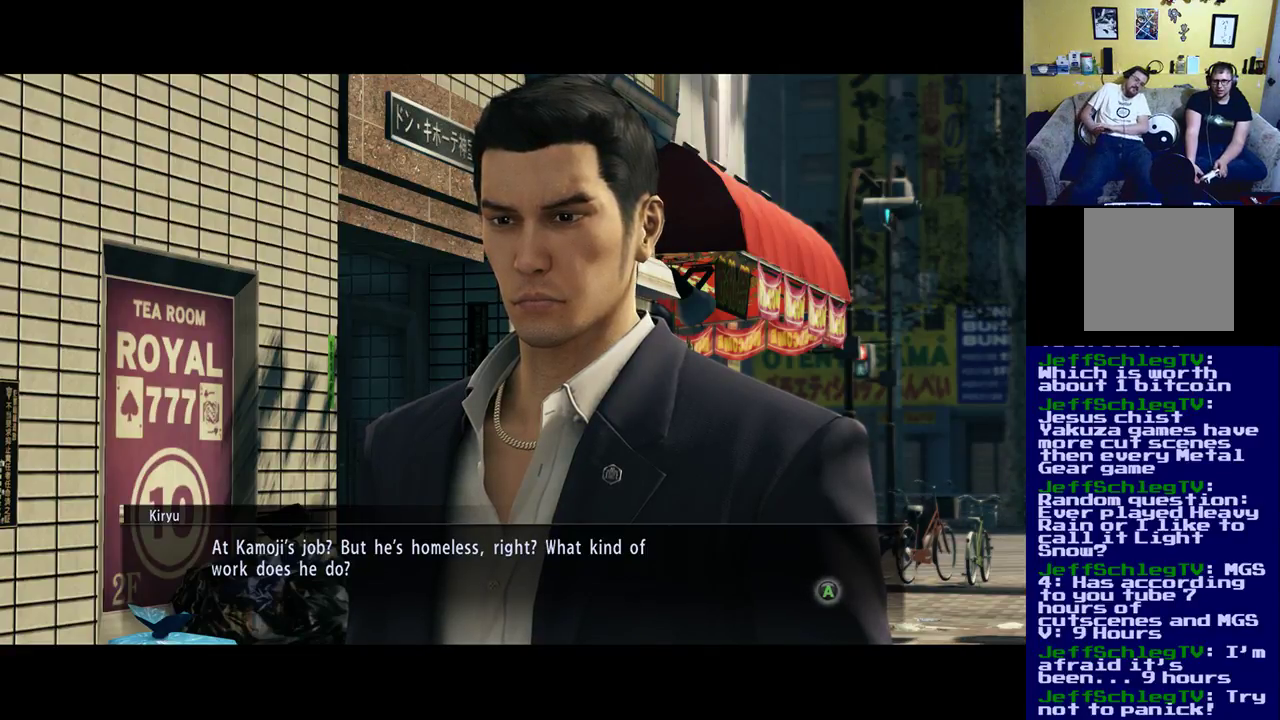
Gameplay with a controller (Xbox layout); each line is a JSON object with the inputs held at the frame after it. "events" lists button and stick changes between this image and that frame as [ms after this image, input, new state], when the widget could be followed in between.
{"buttons": [], "left_stick": "center", "right_stick": "center", "events": [[67, "A", "down"], [267, "A", "up"]]}
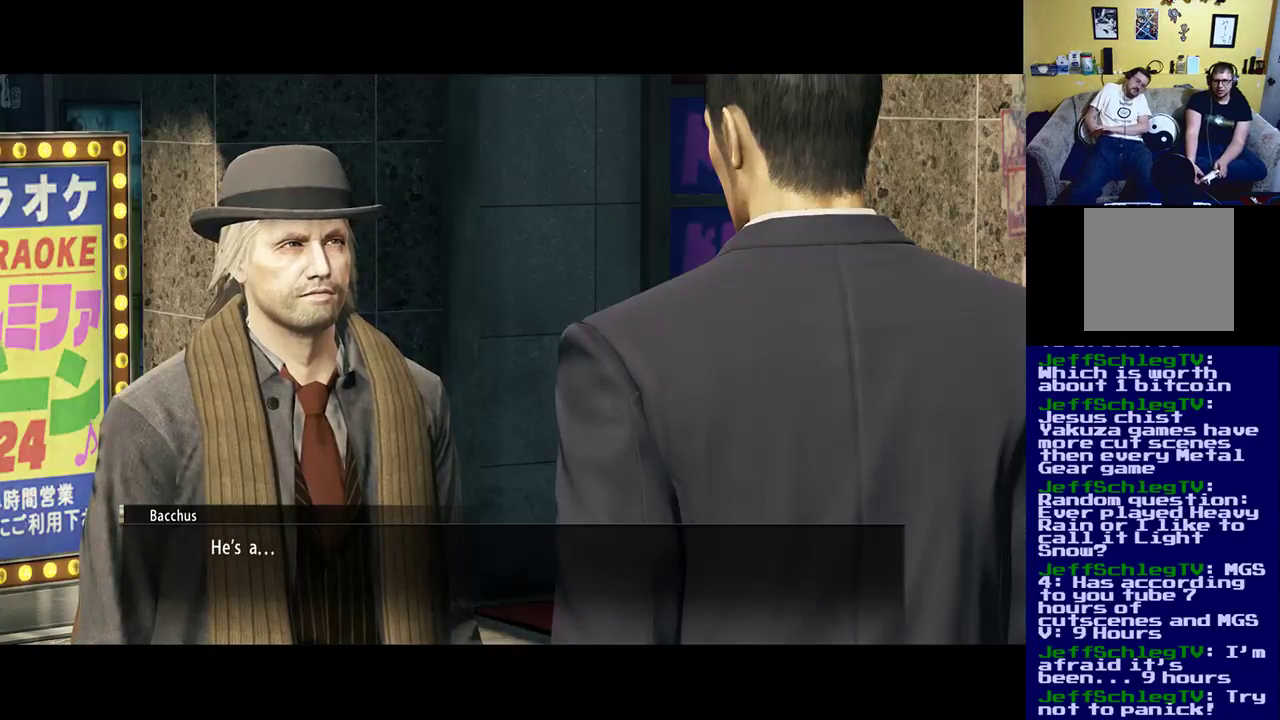
{"buttons": [], "left_stick": "center", "right_stick": "center", "events": [[200, "A", "down"], [367, "A", "up"]]}
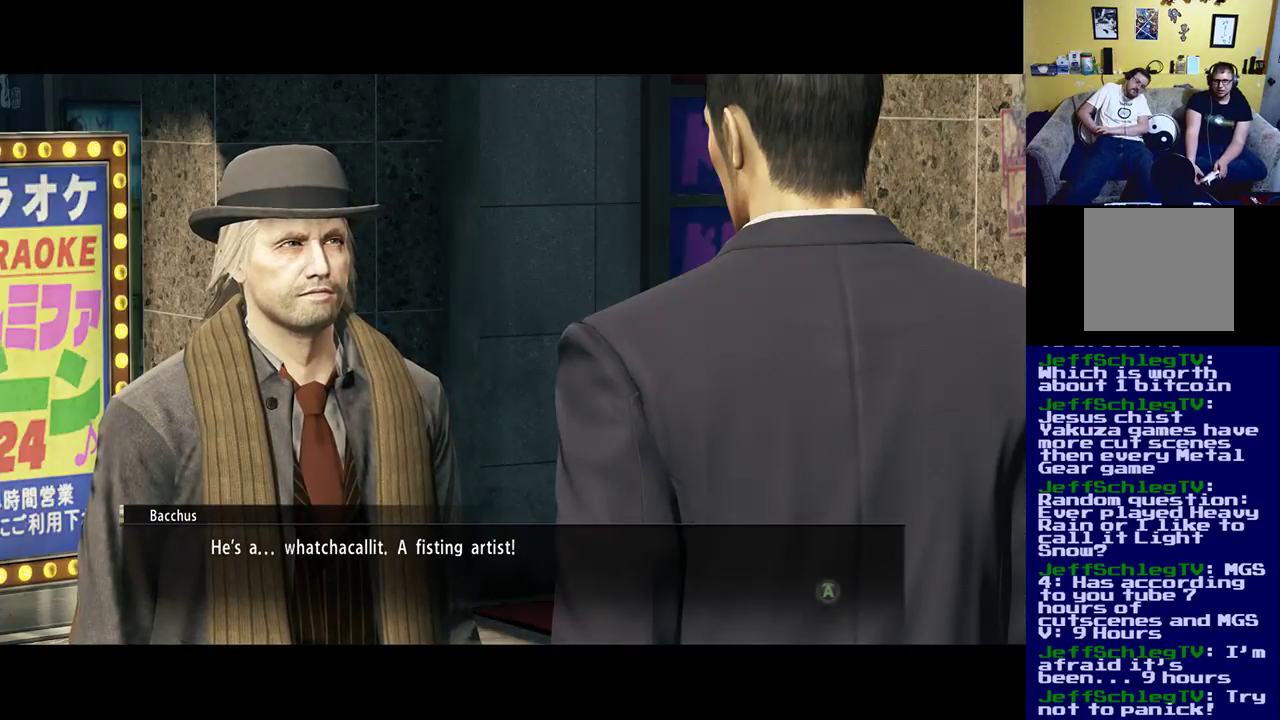
{"buttons": [], "left_stick": "center", "right_stick": "center", "events": []}
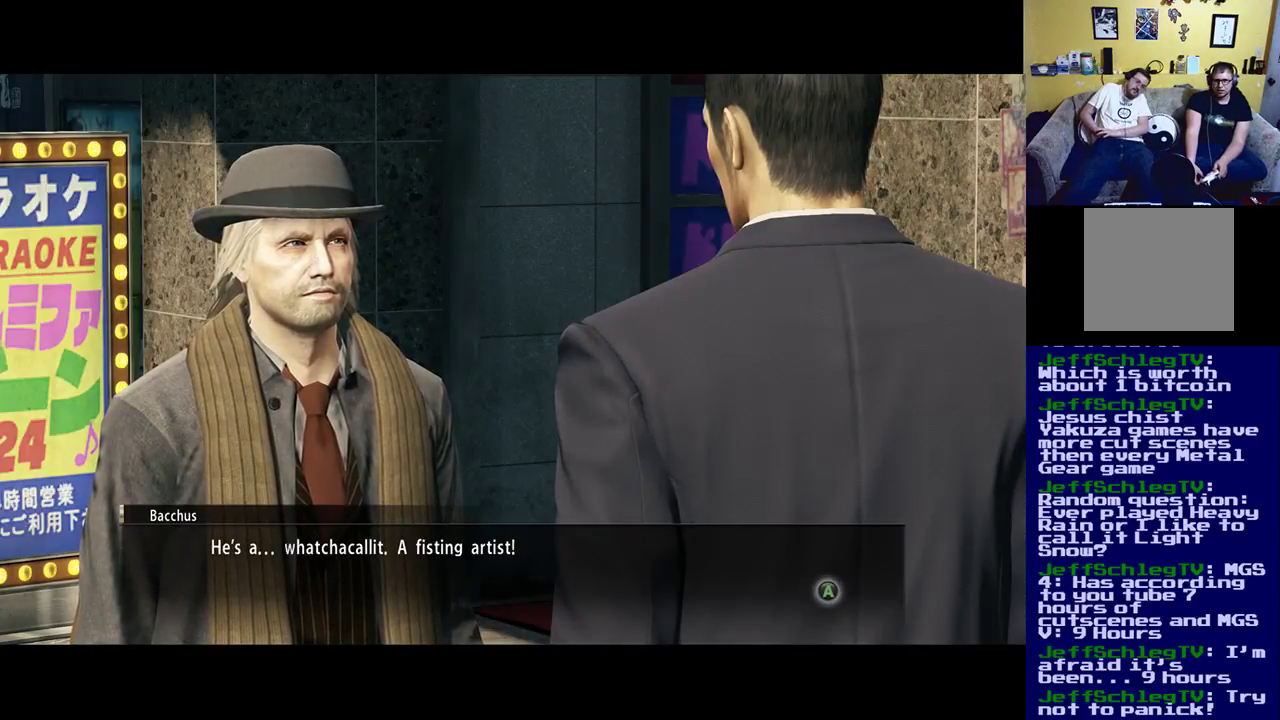
{"buttons": [], "left_stick": "center", "right_stick": "center", "events": []}
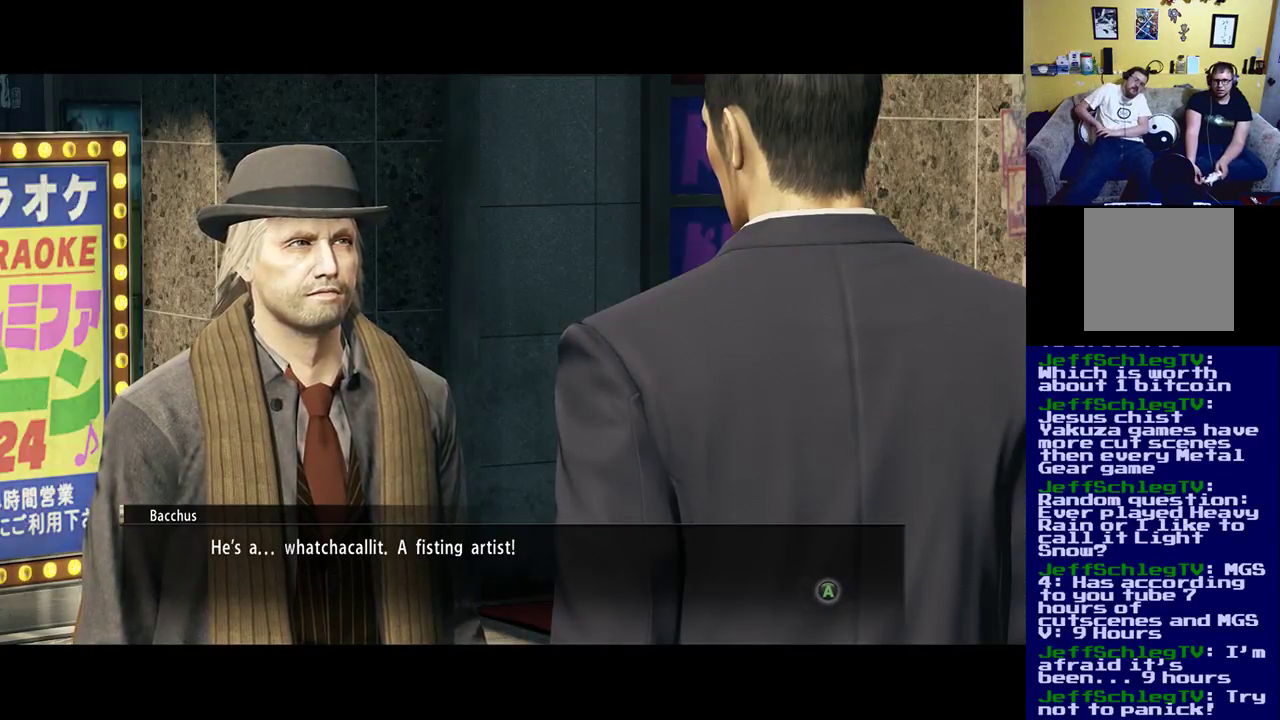
{"buttons": [], "left_stick": "center", "right_stick": "center", "events": []}
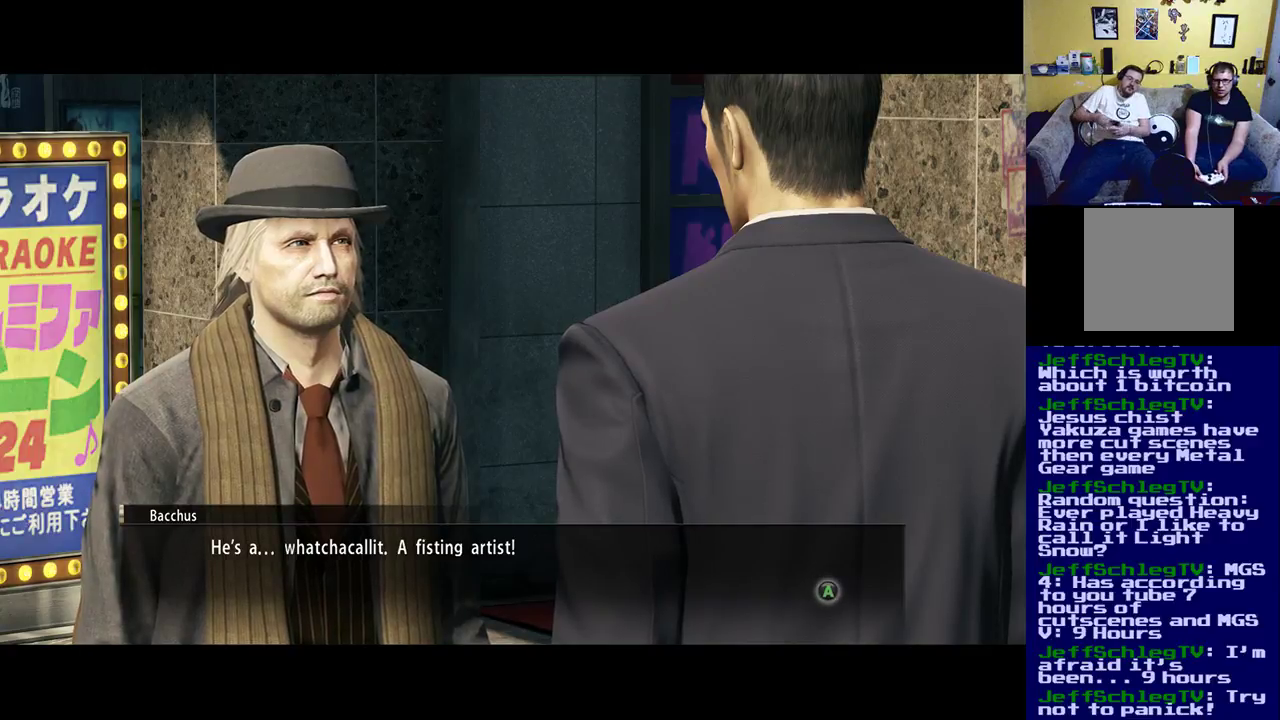
{"buttons": [], "left_stick": "center", "right_stick": "center", "events": []}
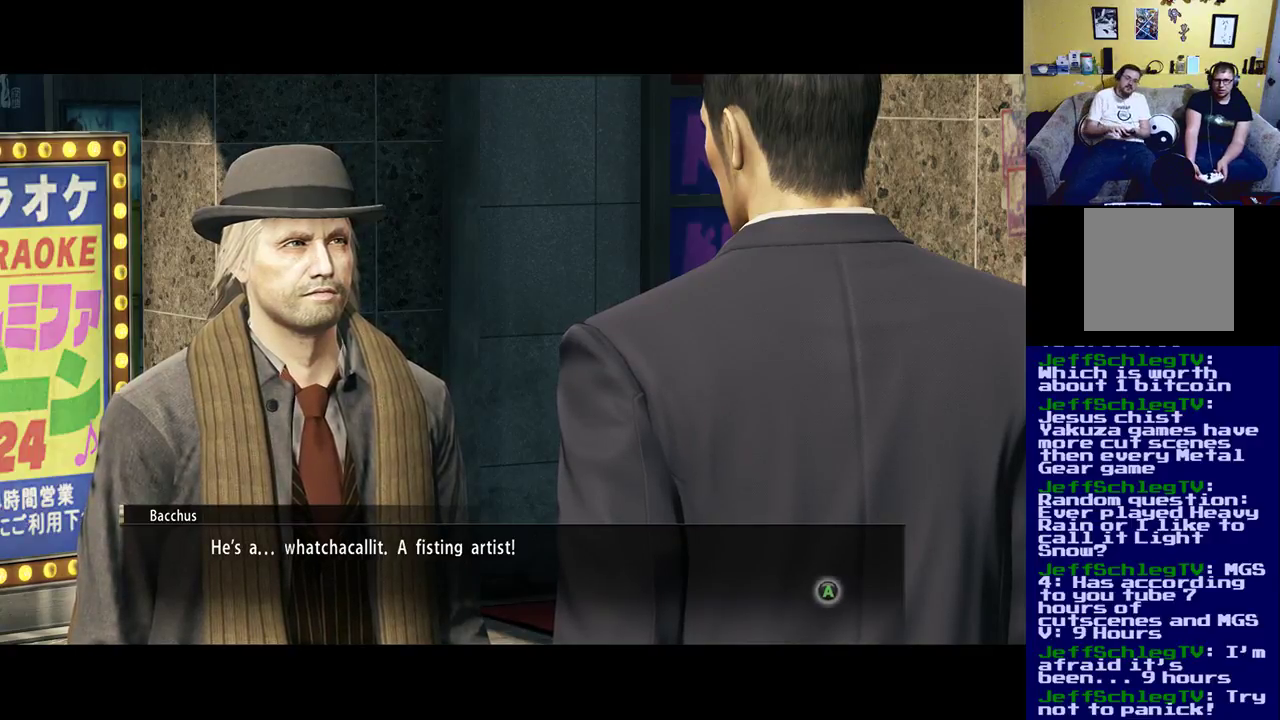
{"buttons": [], "left_stick": "center", "right_stick": "center", "events": [[133, "A", "down"], [300, "A", "up"]]}